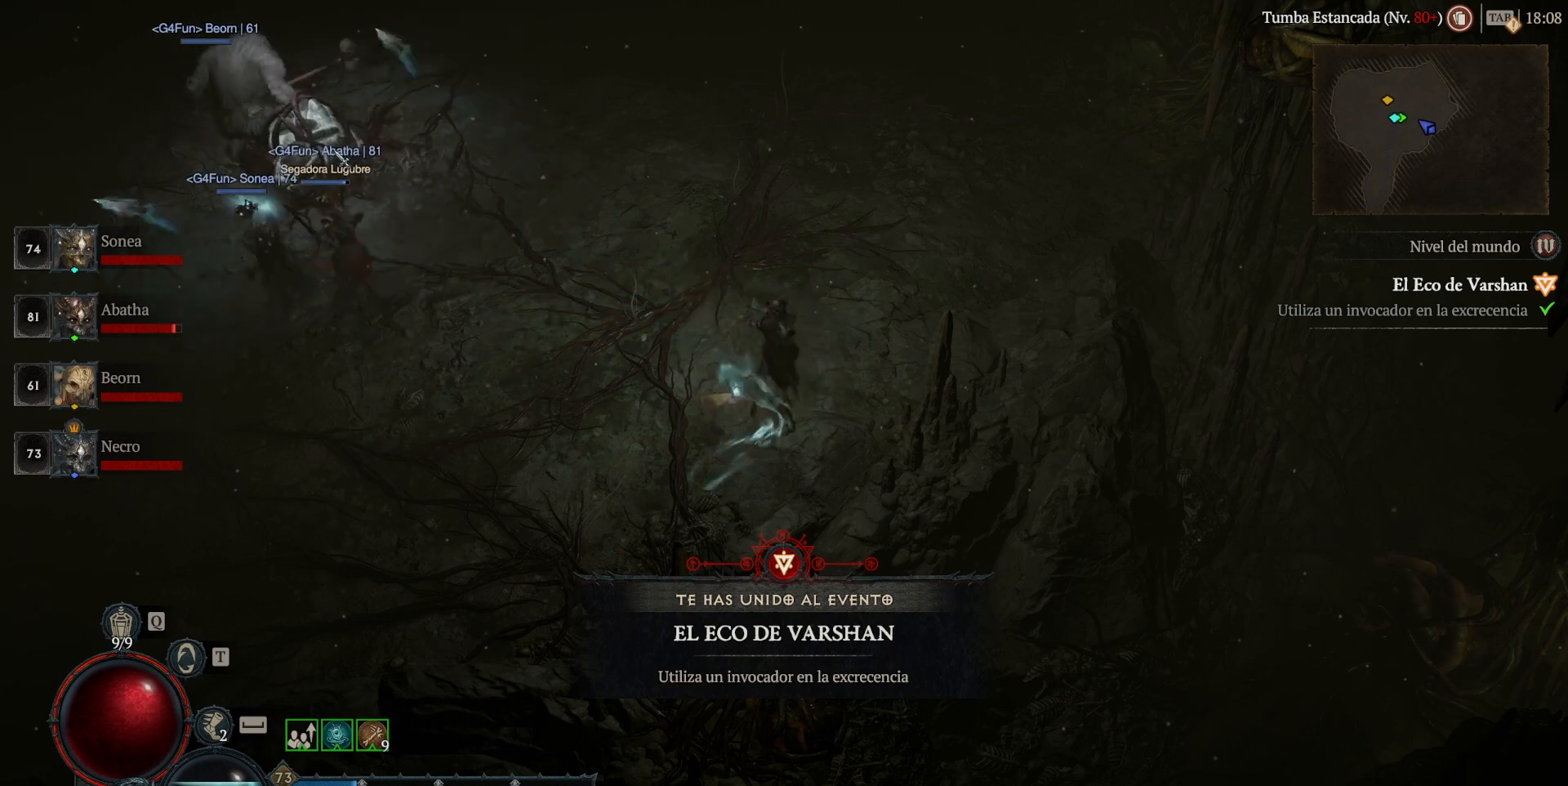
Gameplay with keyboard and mouse; each line is a JSON object with the keys and mouse buttons held at the frame after it. "events" lists presses ("down") and releases ("up") of "backspace", "caps_lock", "ctrl", "down", "left", "return", "right", "shift_l", "shift_r", "space", "super", "tab", "up", "mouse_left", "mouse_wheel" and "mouse_right" between this image and that frame as [ms after this image, input, new state], when the widget could be followed in between. "mouse_left", "mouse_wheel", "mouse_right" = the "left", "wheel", "right" buttons of the "mouse" list. No other keys are recorded. "wheel" means that the mouse wheel is clicked or scrolled. Not read: mouse_move other_keys.
{"keys": ["shift_l", "super"], "mouse": ["left"], "events": []}
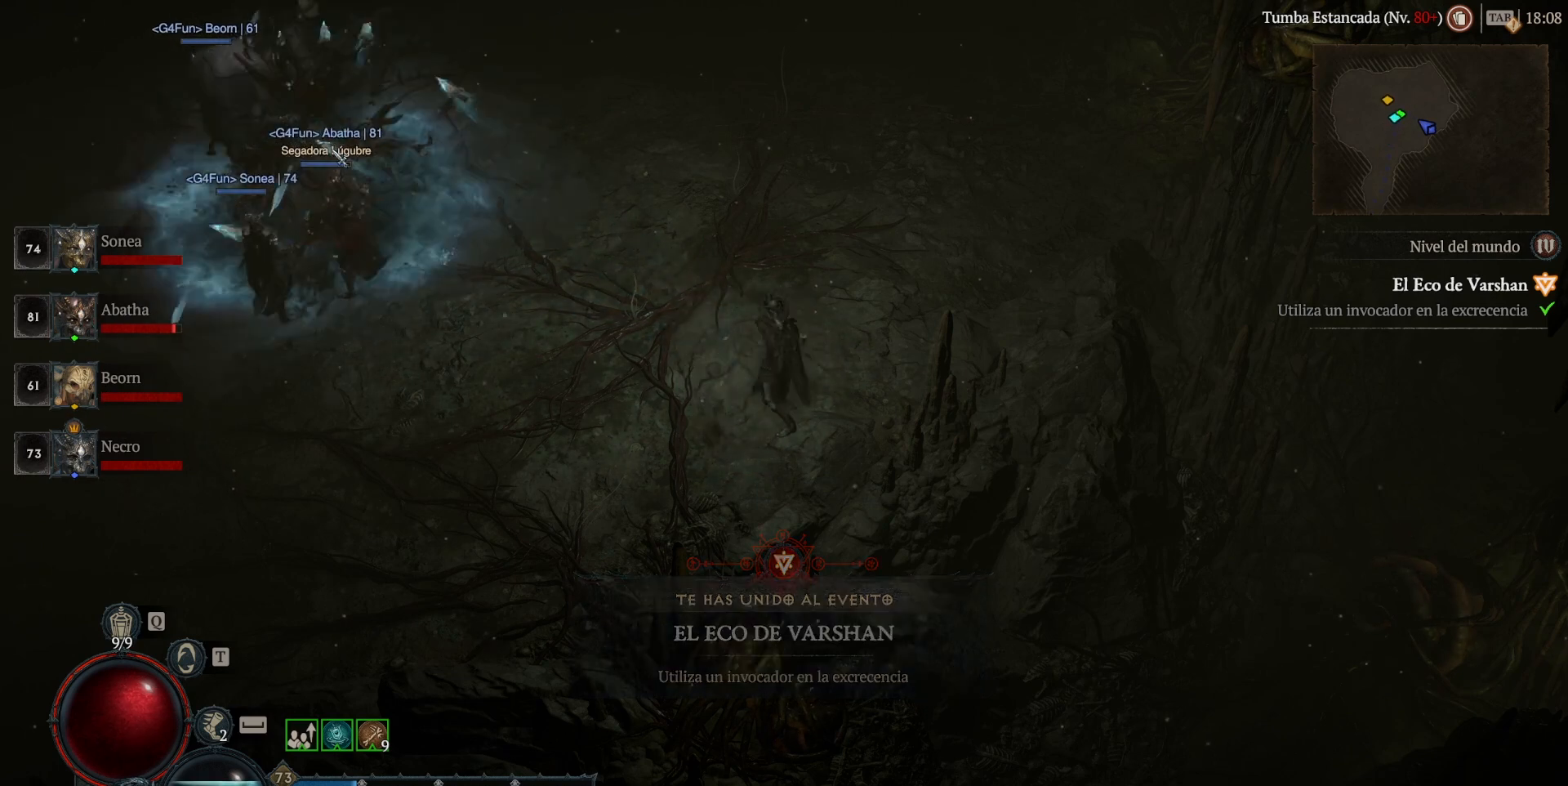
{"keys": ["shift_l"], "mouse": ["right"], "events": [[400, "mouse_left", "up"], [440, "super", "up"], [520, "mouse_right", "down"]]}
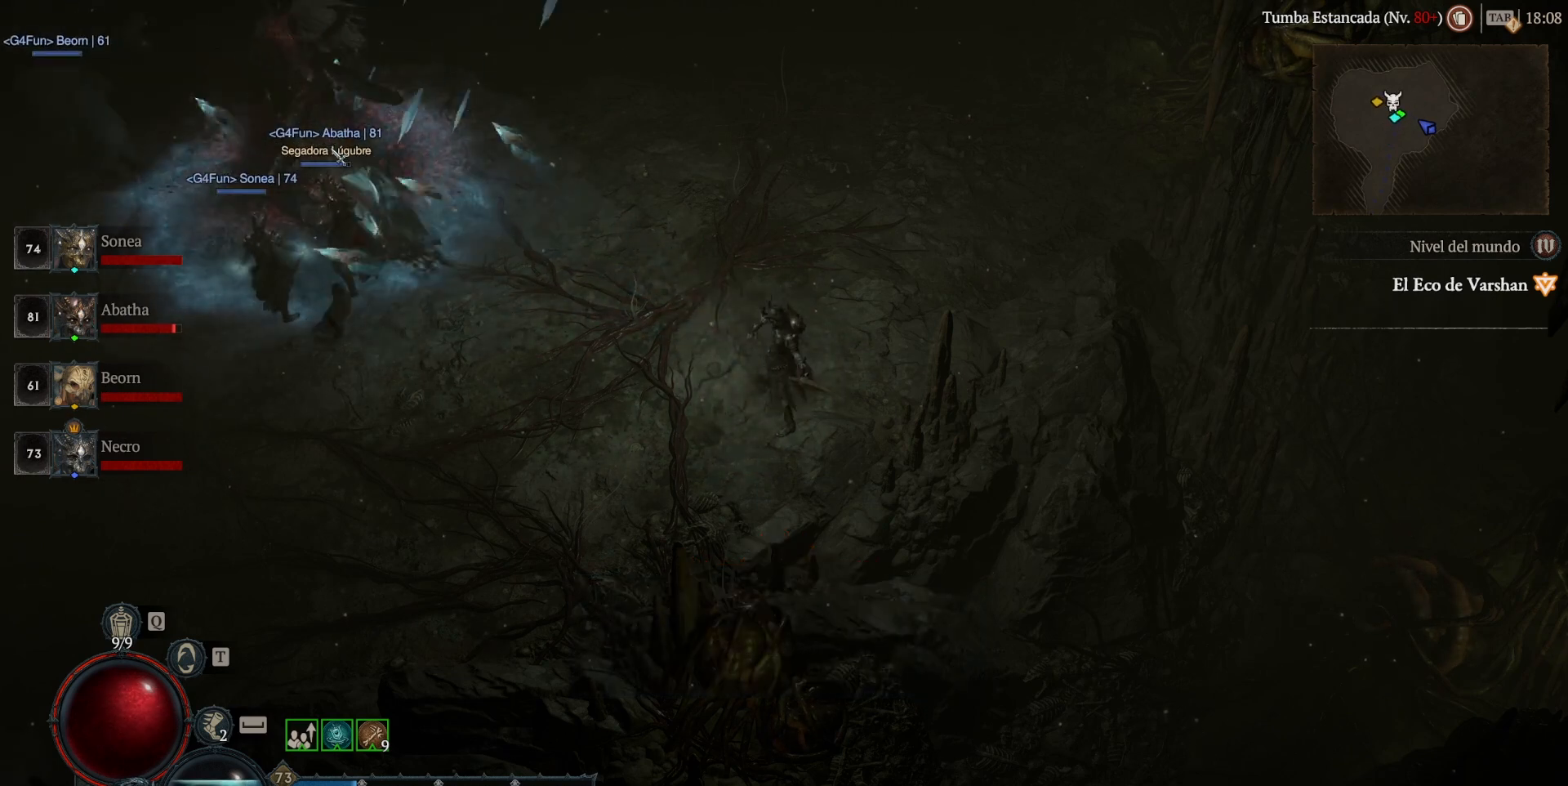
{"keys": ["shift_l"], "mouse": ["right"], "events": []}
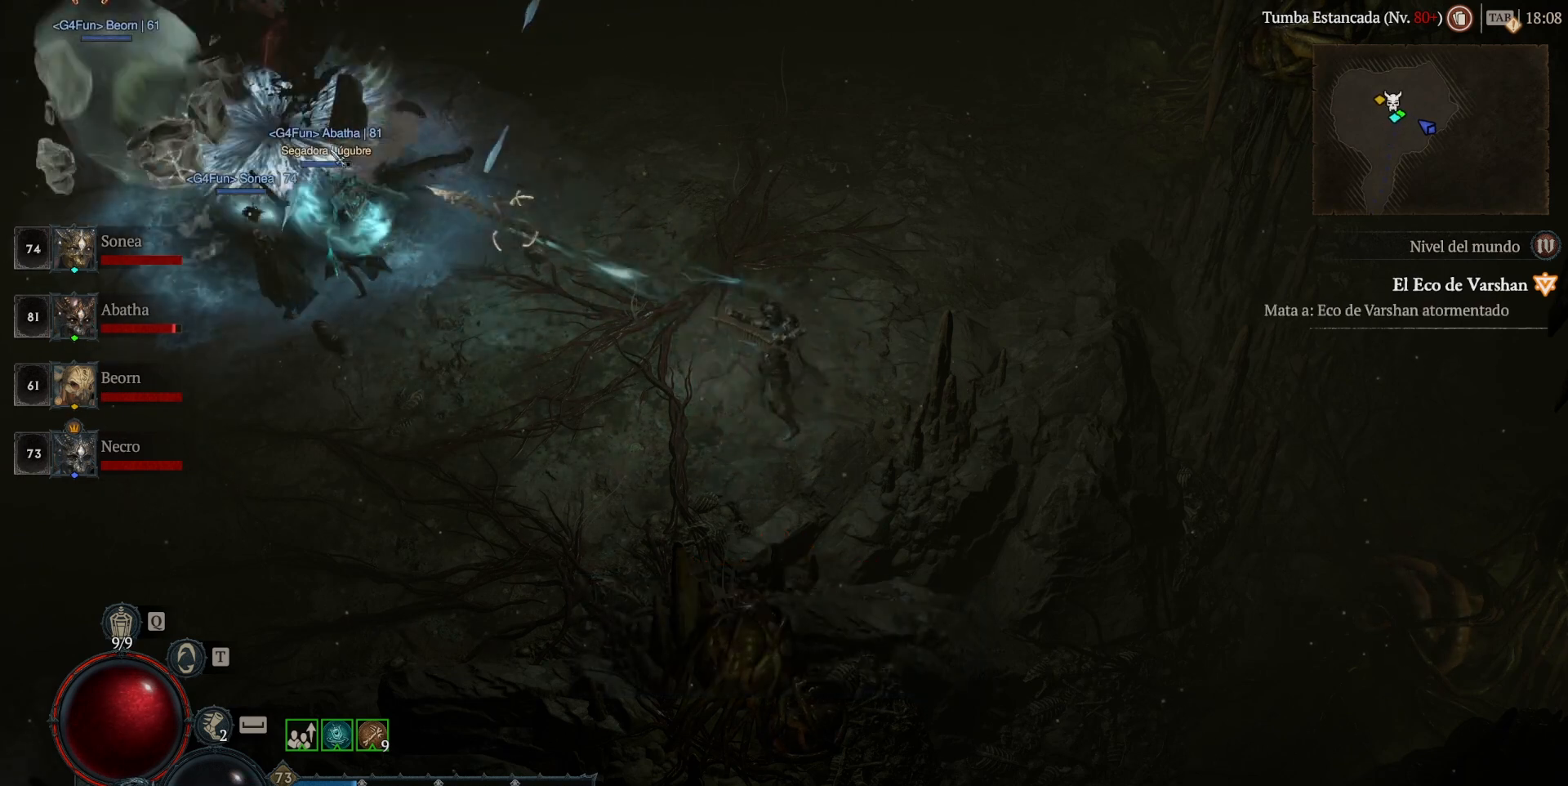
{"keys": ["shift_l"], "mouse": ["right"], "events": []}
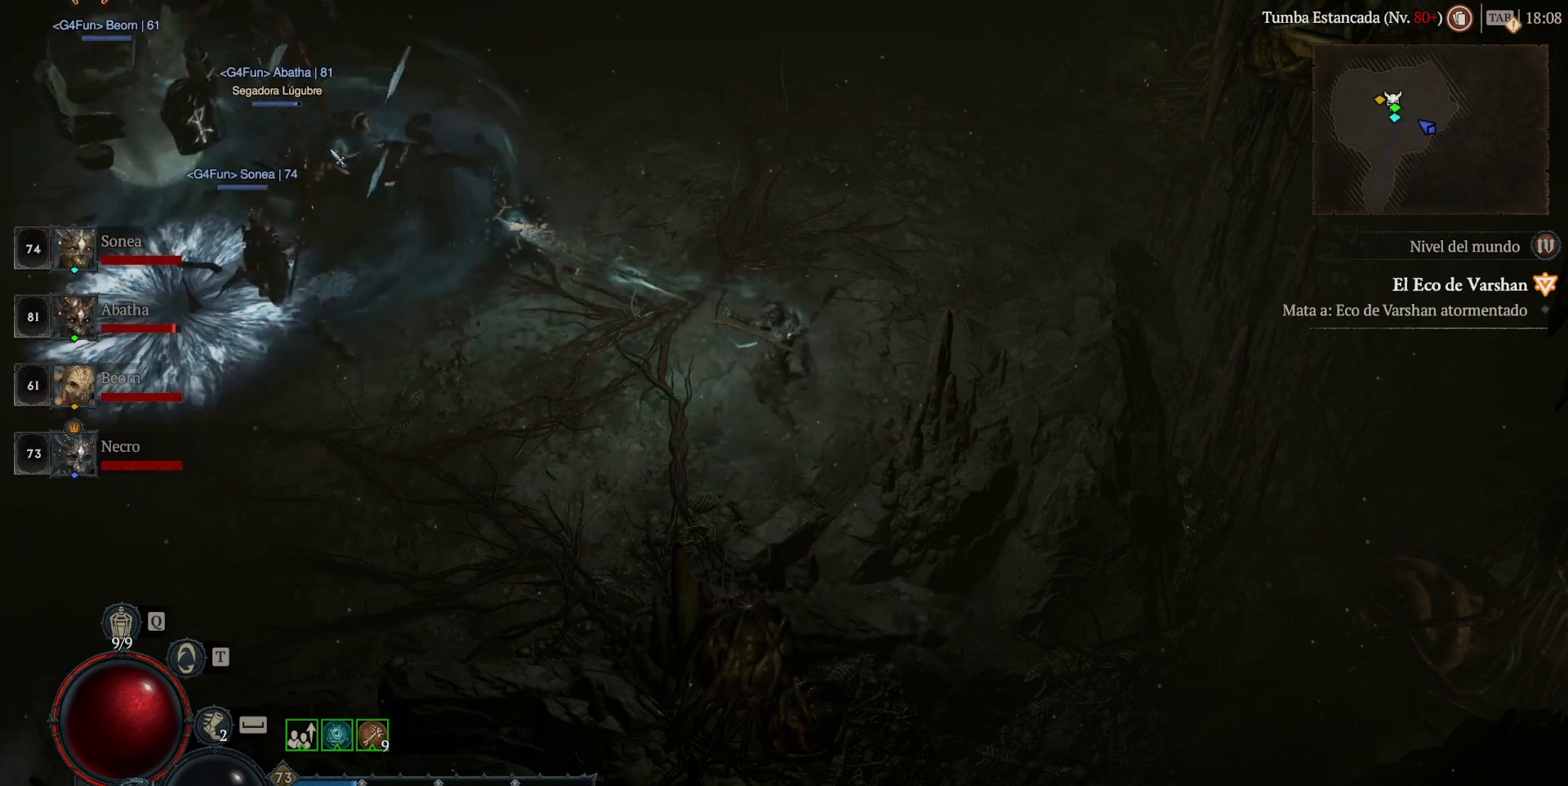
{"keys": ["shift_l"], "mouse": ["right"], "events": []}
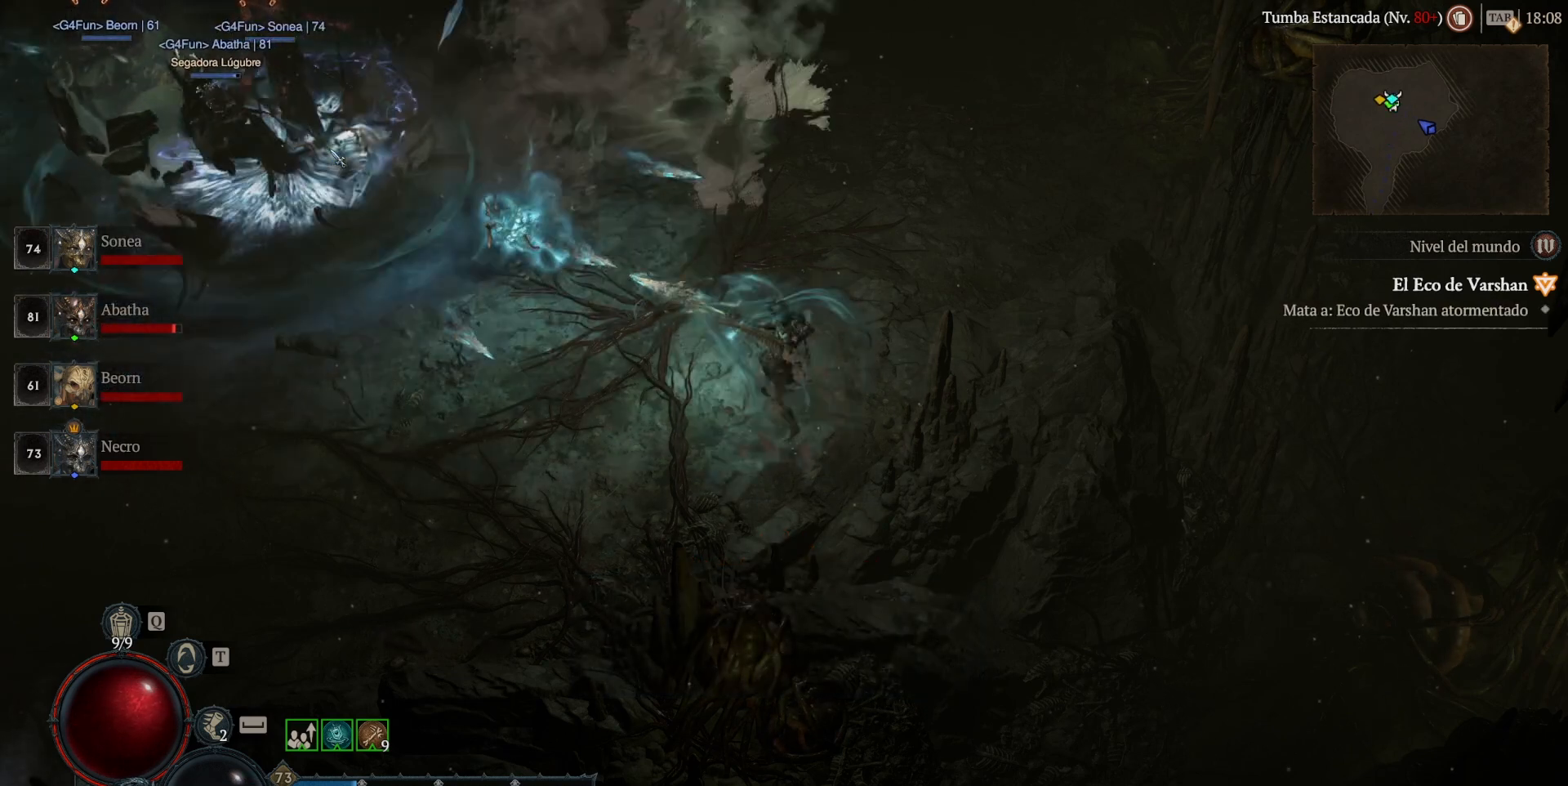
{"keys": ["shift_l"], "mouse": ["right"], "events": []}
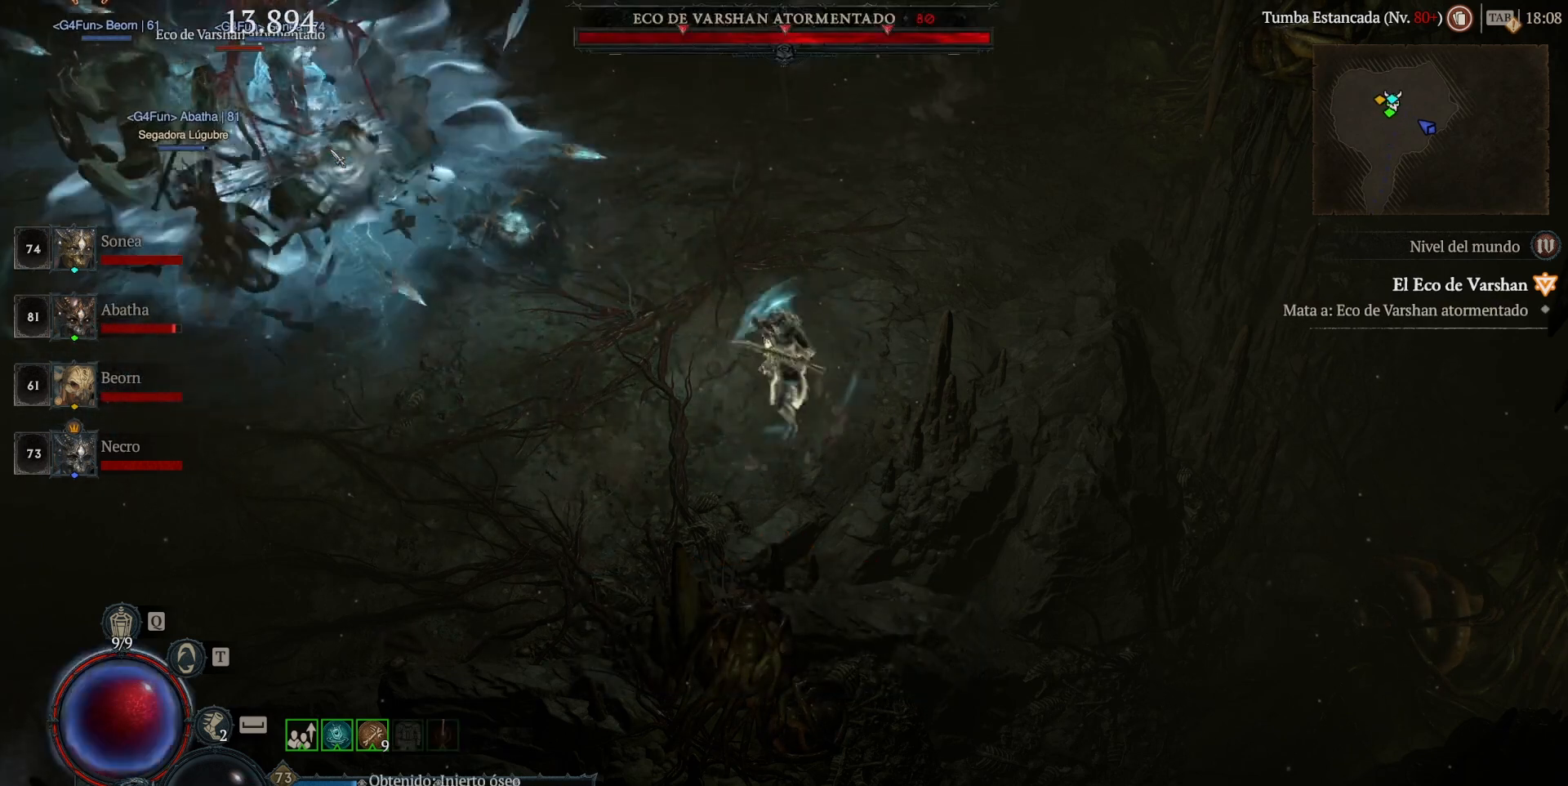
{"keys": ["shift_l"], "mouse": ["right"], "events": []}
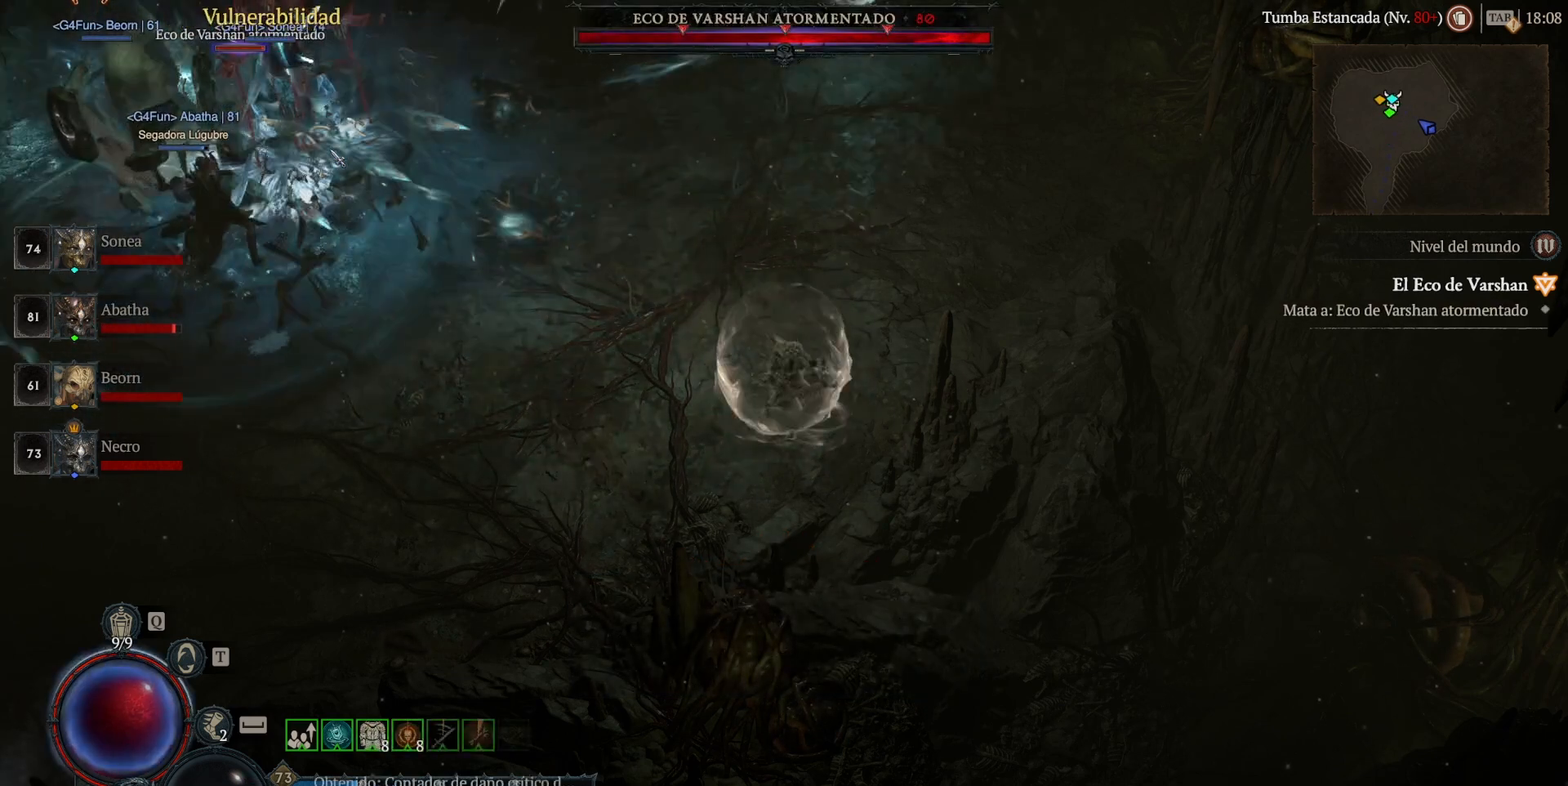
{"keys": ["shift_l"], "mouse": ["right"], "events": []}
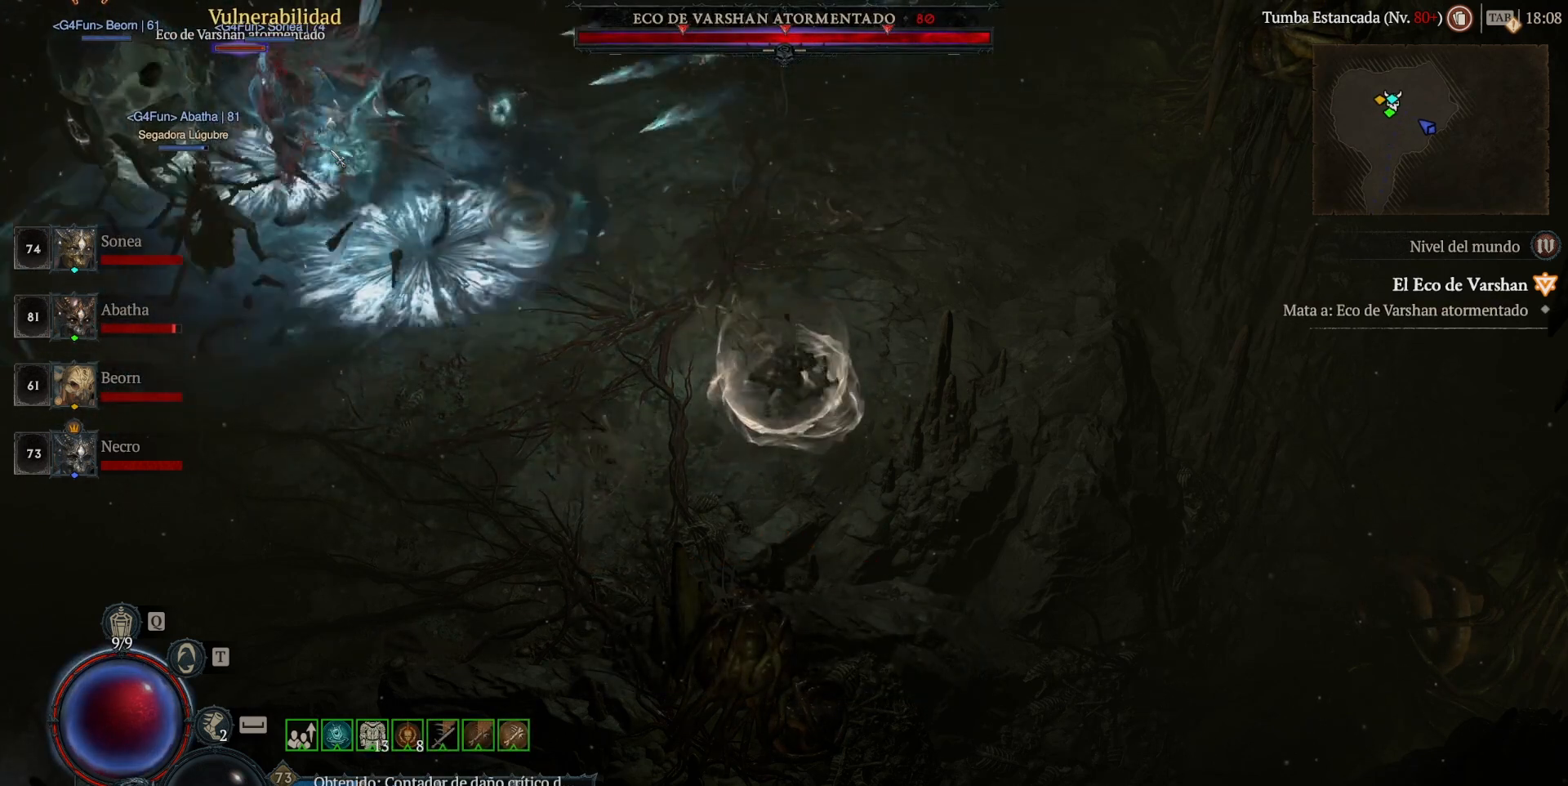
{"keys": ["shift_l"], "mouse": [], "events": [[440, "mouse_right", "up"]]}
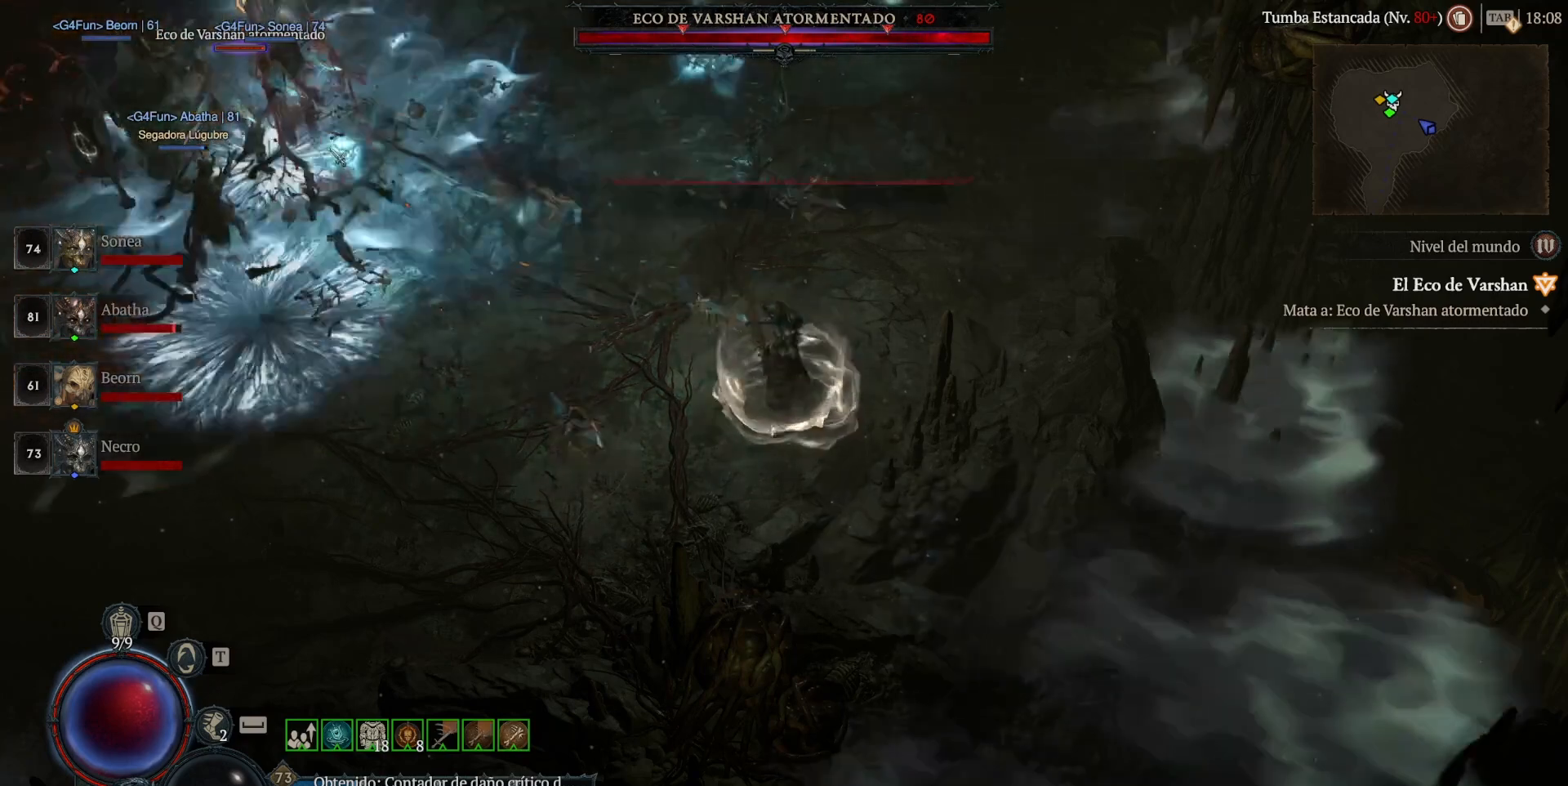
{"keys": ["shift_l", "super"], "mouse": ["left"], "events": [[40, "mouse_left", "down"], [40, "super", "down"]]}
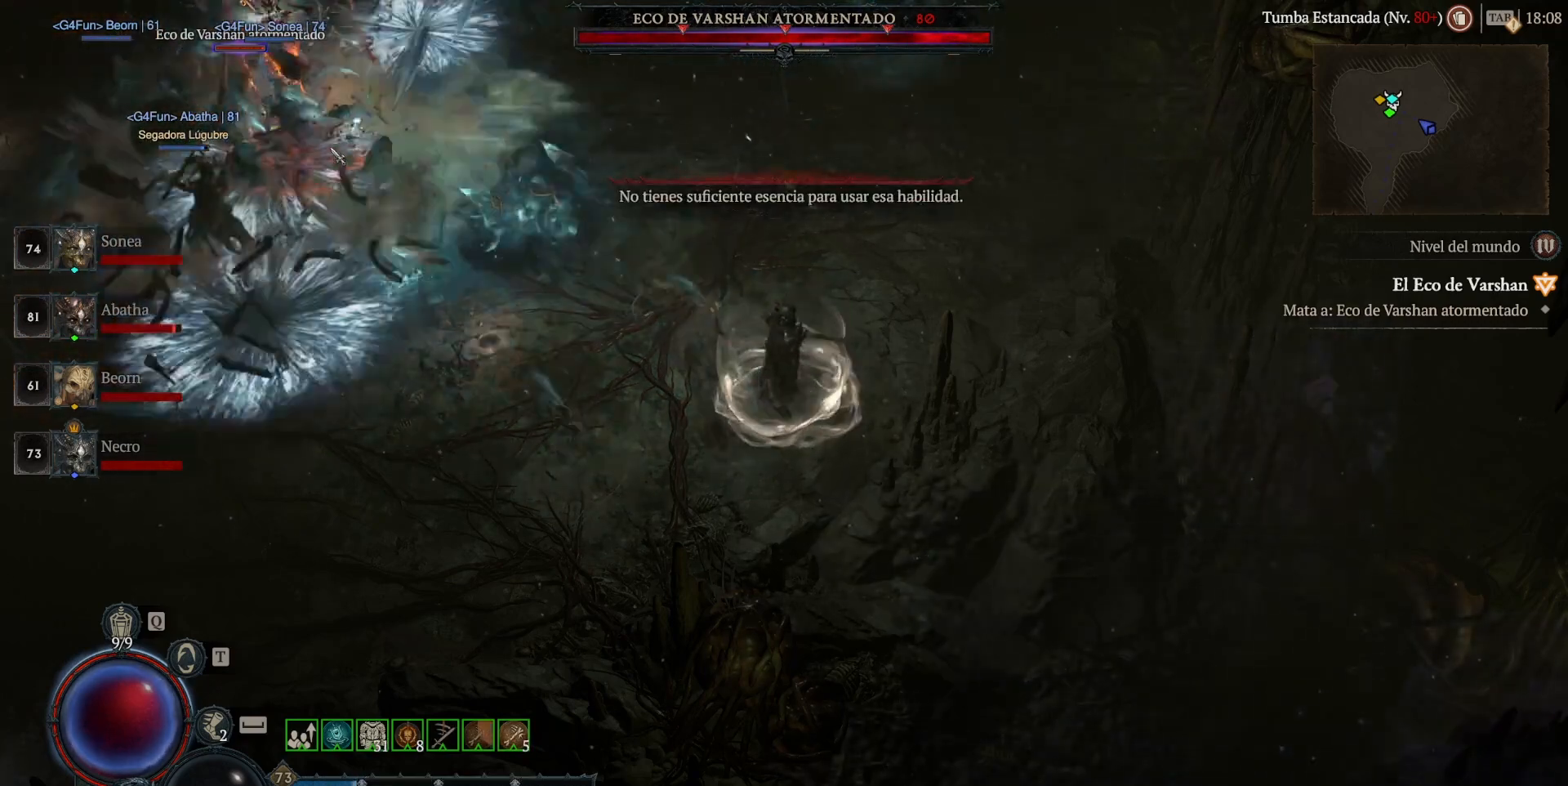
{"keys": ["shift_l", "super"], "mouse": ["left"], "events": []}
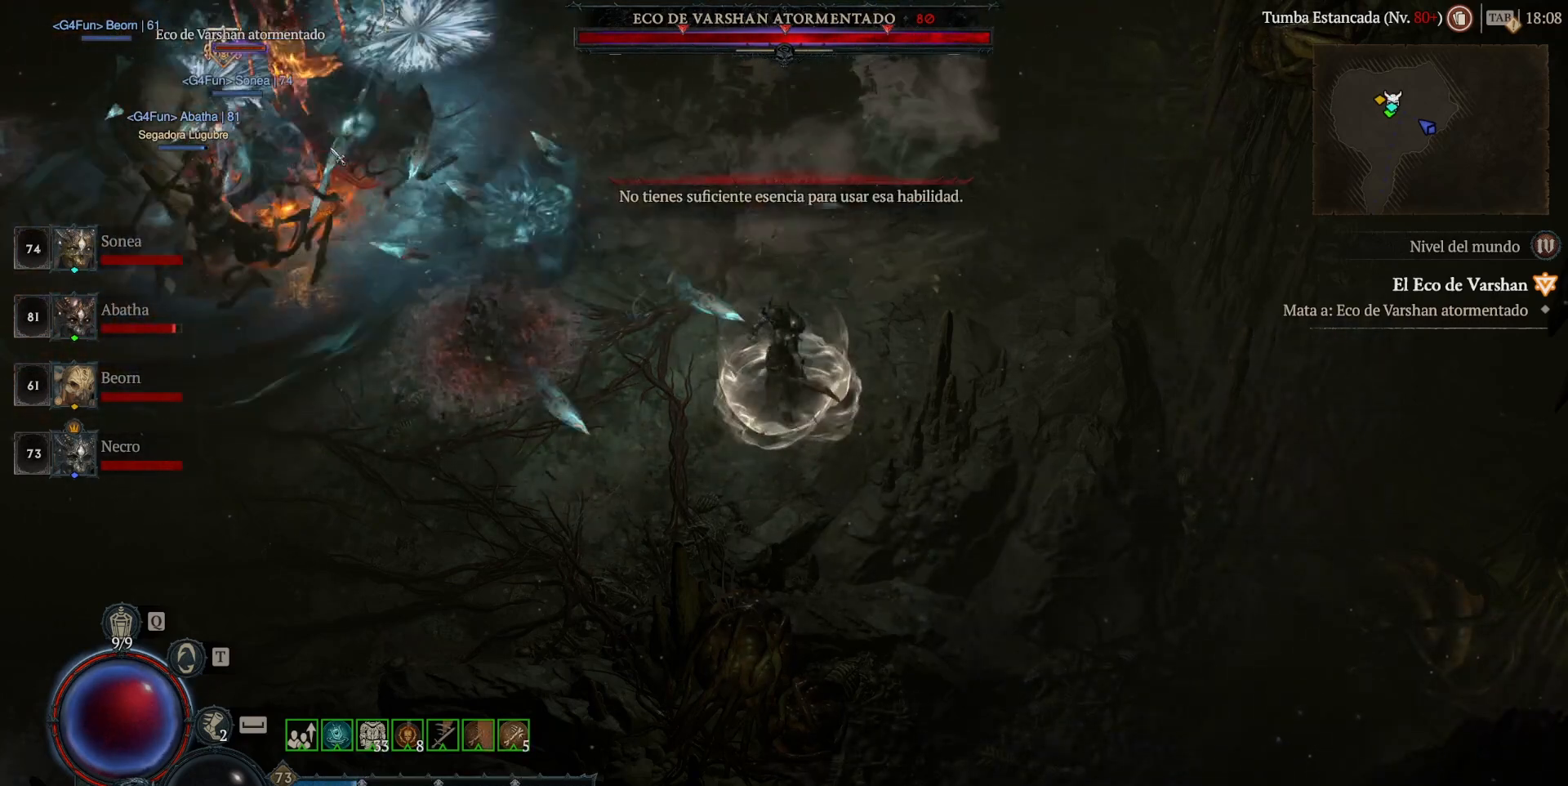
{"keys": ["shift_l", "super"], "mouse": ["left"], "events": []}
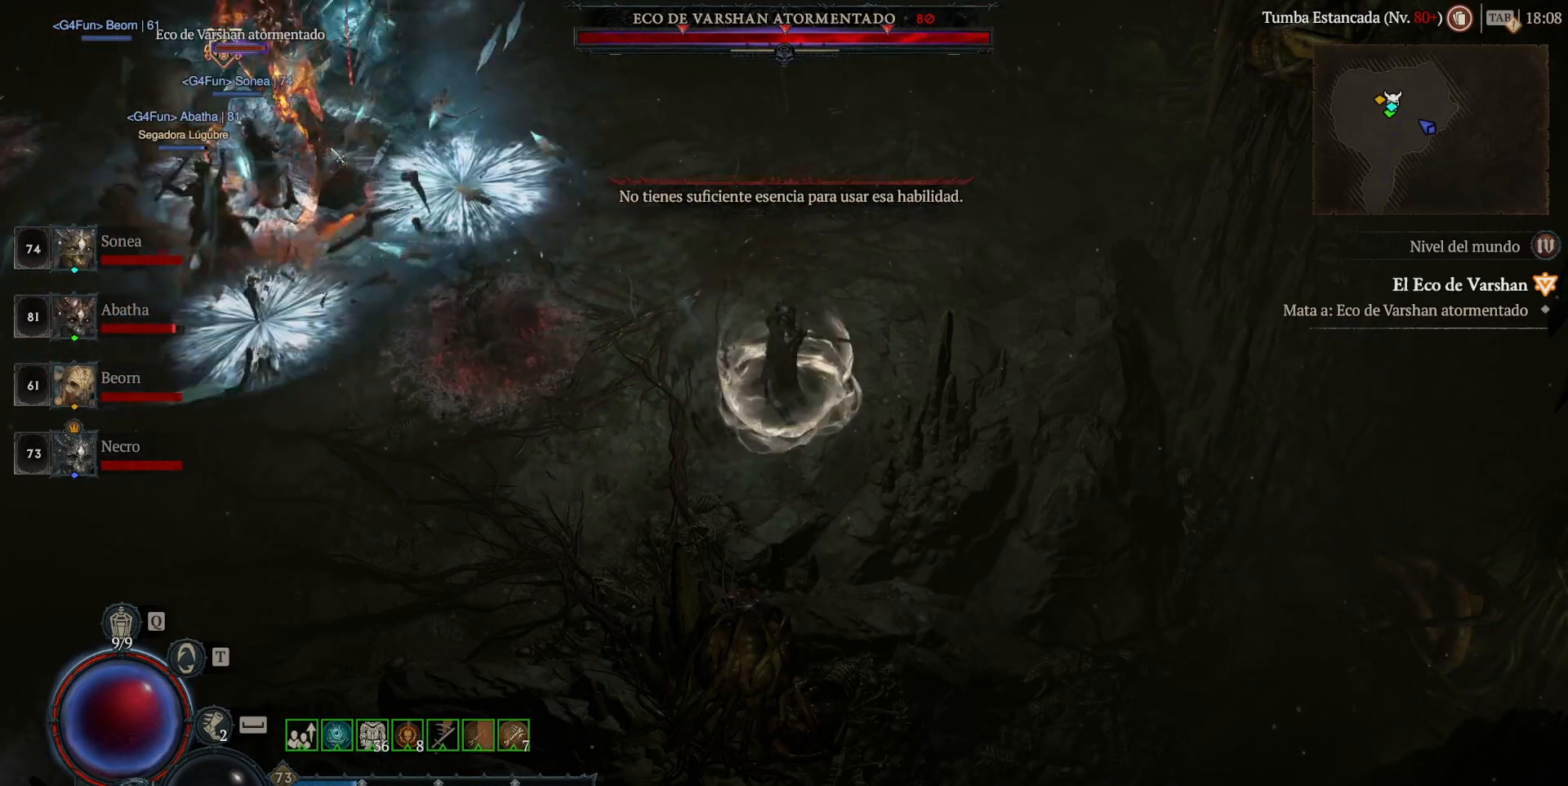
{"keys": ["shift_l"], "mouse": ["right"], "events": [[120, "mouse_left", "up"], [120, "super", "up"], [200, "mouse_right", "down"]]}
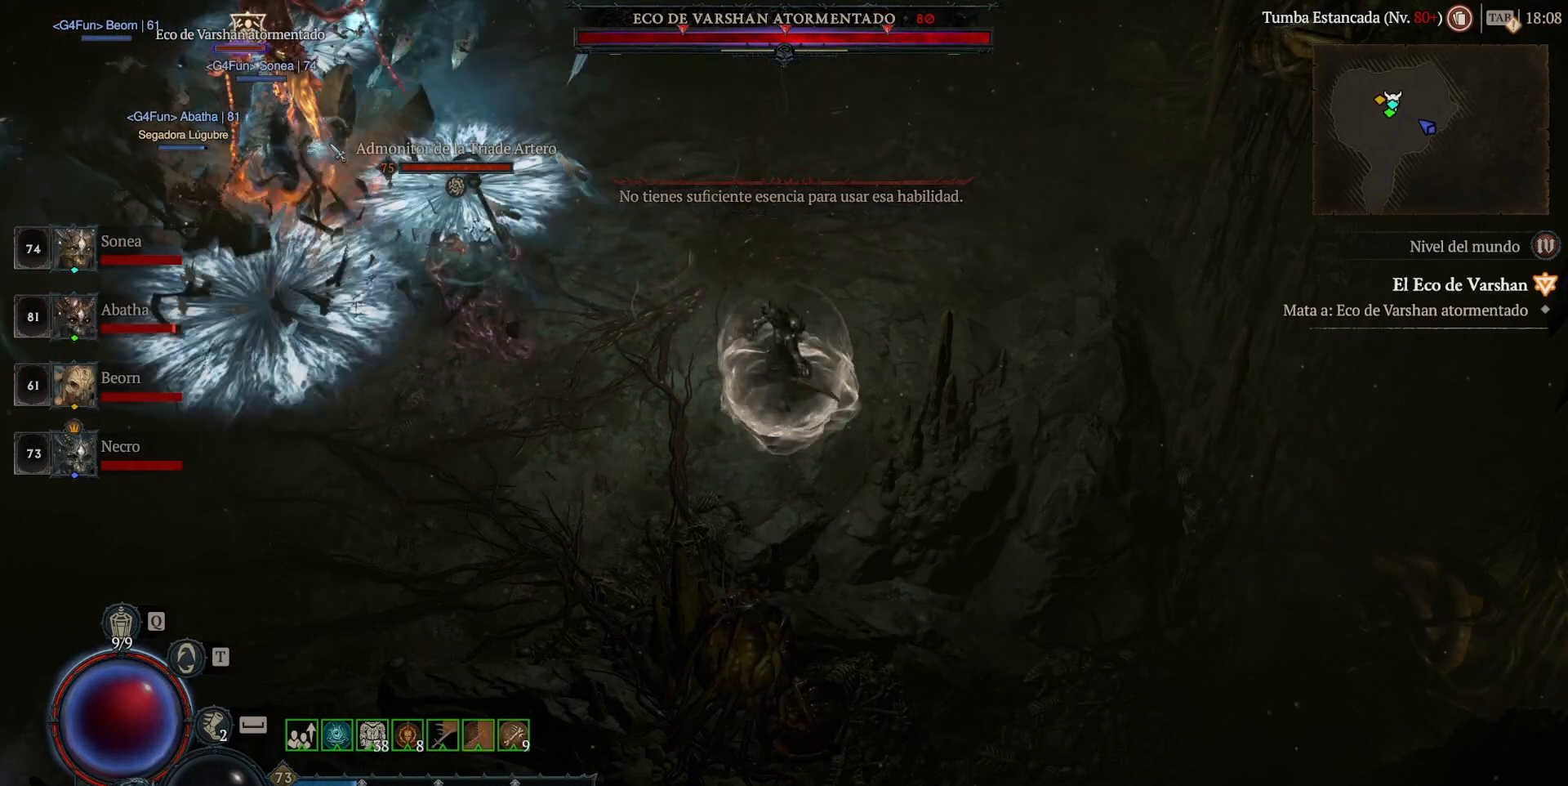
{"keys": ["shift_l"], "mouse": ["right"], "events": []}
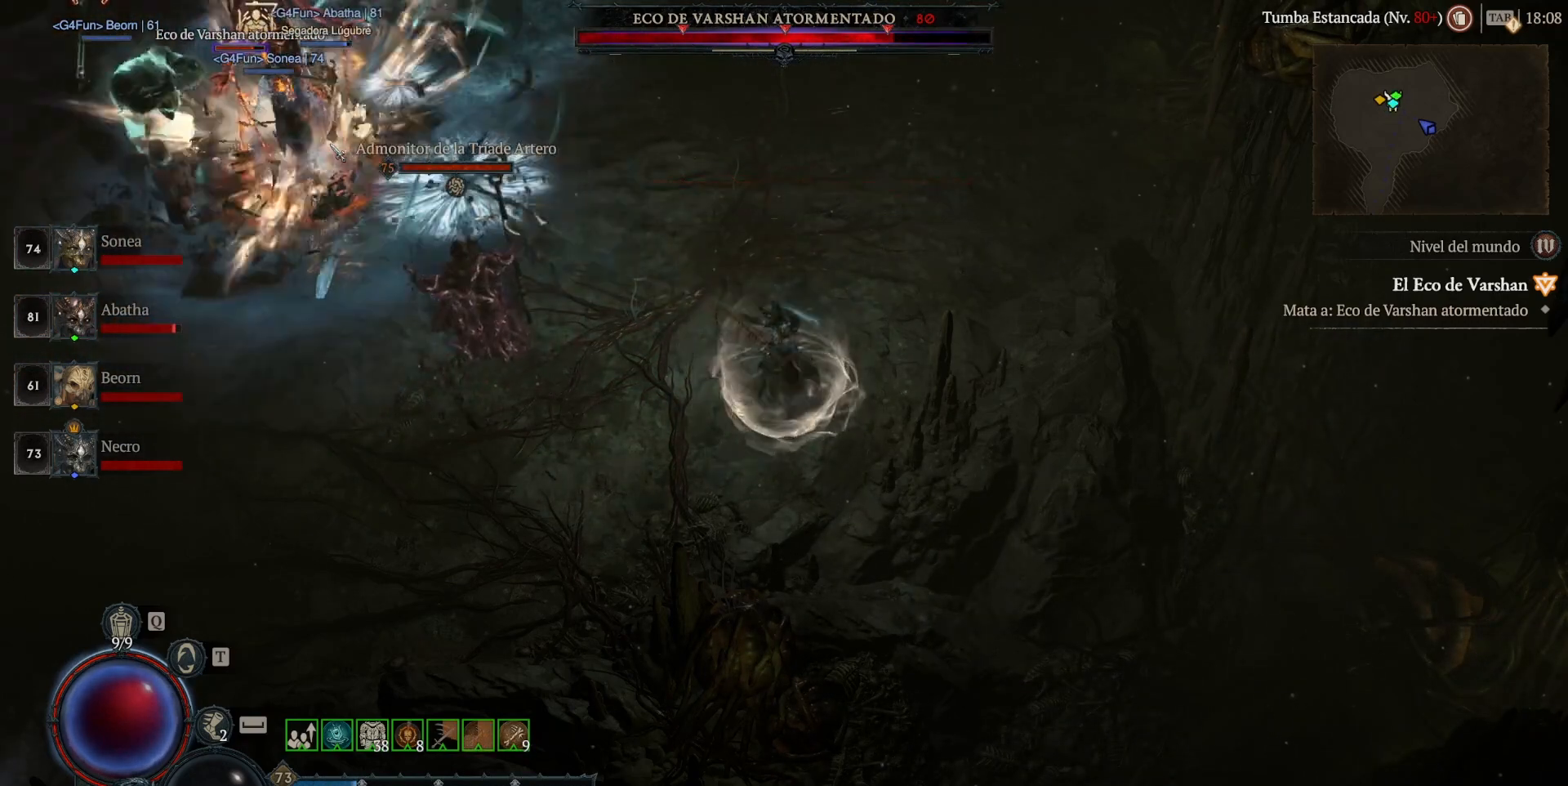
{"keys": ["shift_l"], "mouse": ["right"], "events": []}
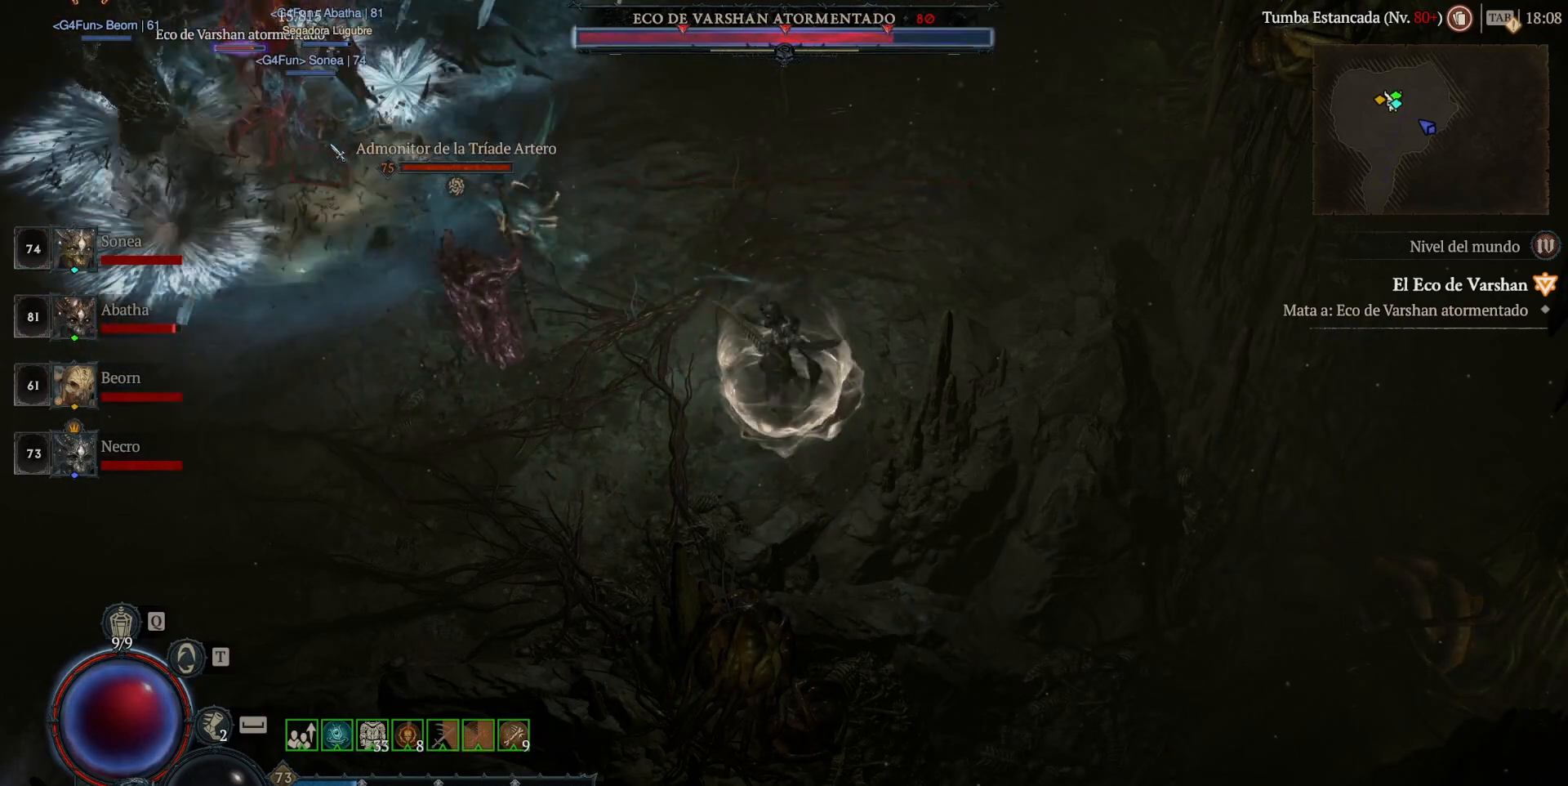
{"keys": ["shift_l"], "mouse": ["right"], "events": []}
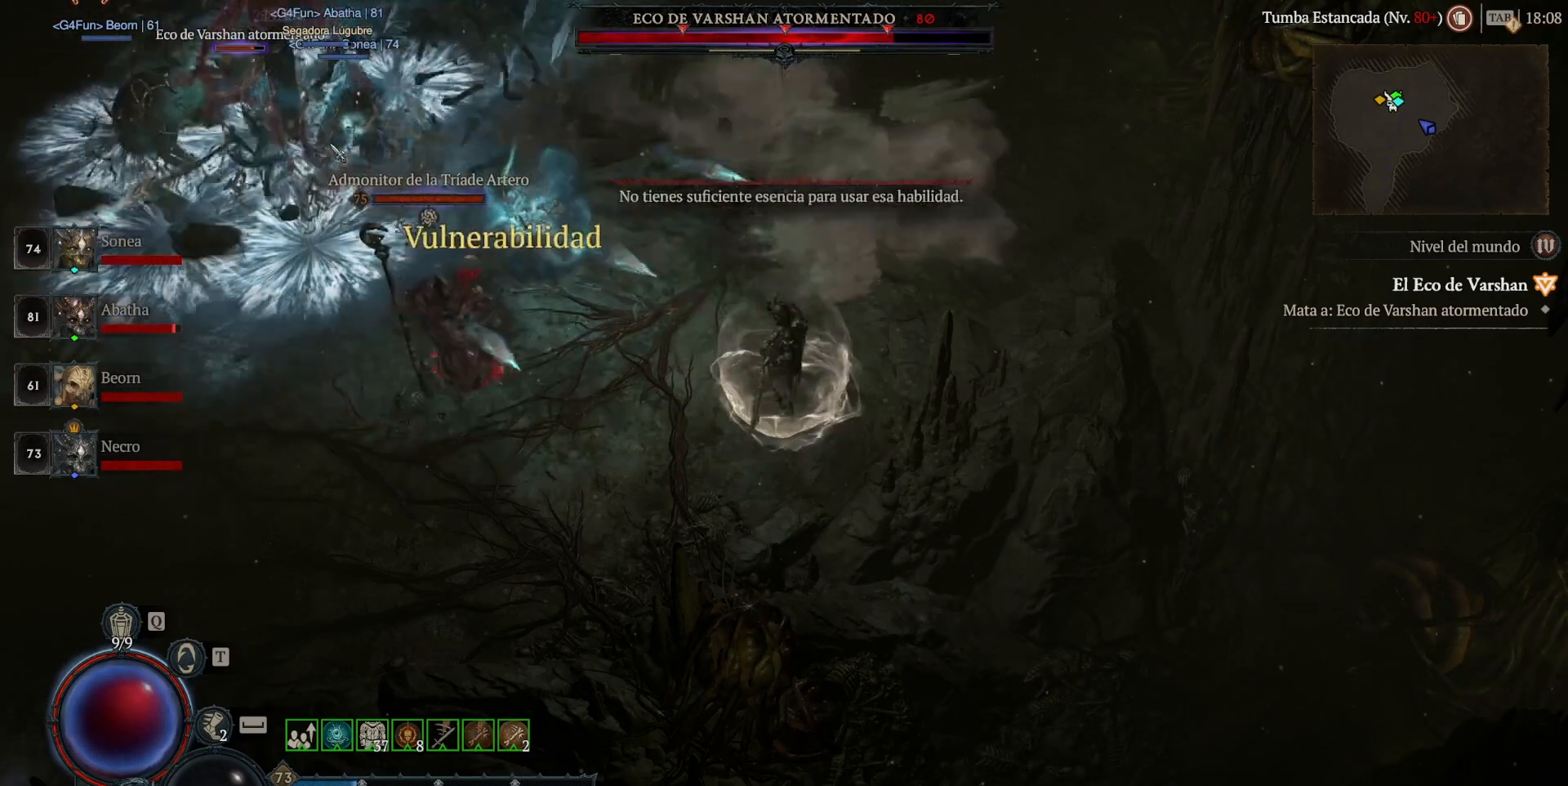
{"keys": ["shift_l", "super"], "mouse": ["left"], "events": [[400, "mouse_right", "up"], [440, "mouse_left", "down"], [440, "super", "down"]]}
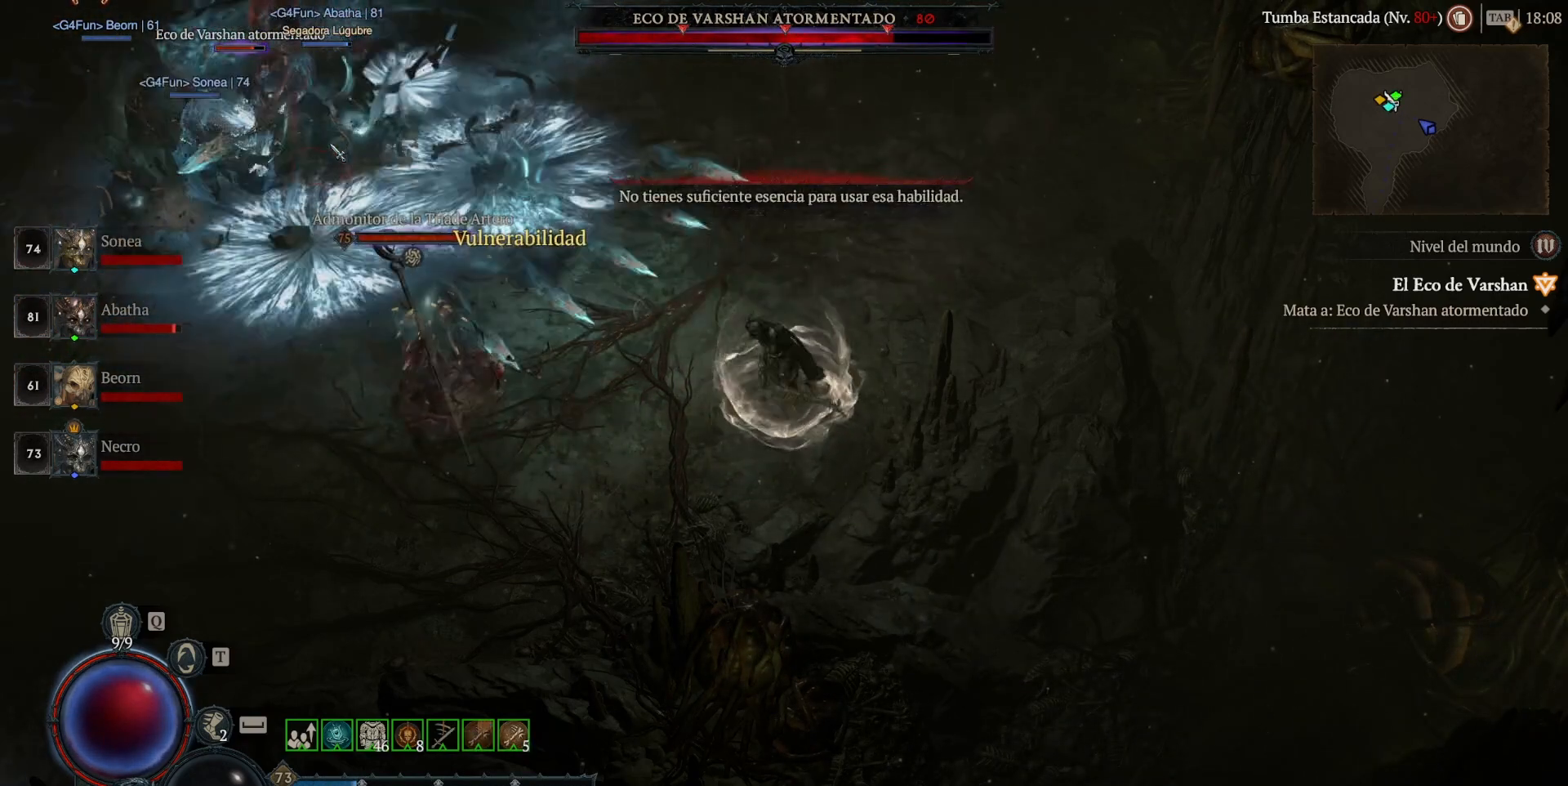
{"keys": ["shift_l", "super"], "mouse": ["left"], "events": []}
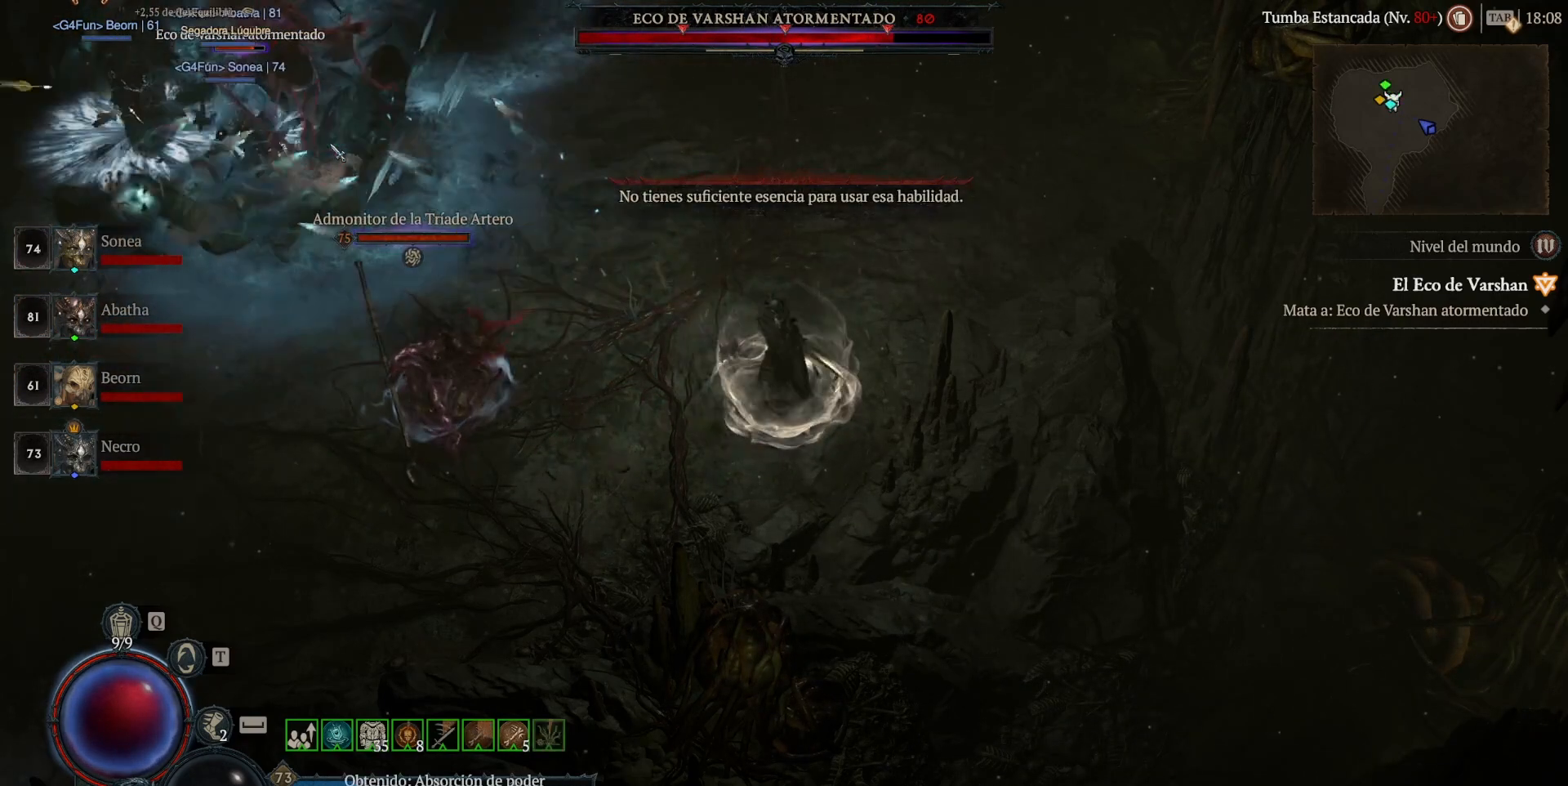
{"keys": ["shift_l", "super"], "mouse": ["left"], "events": []}
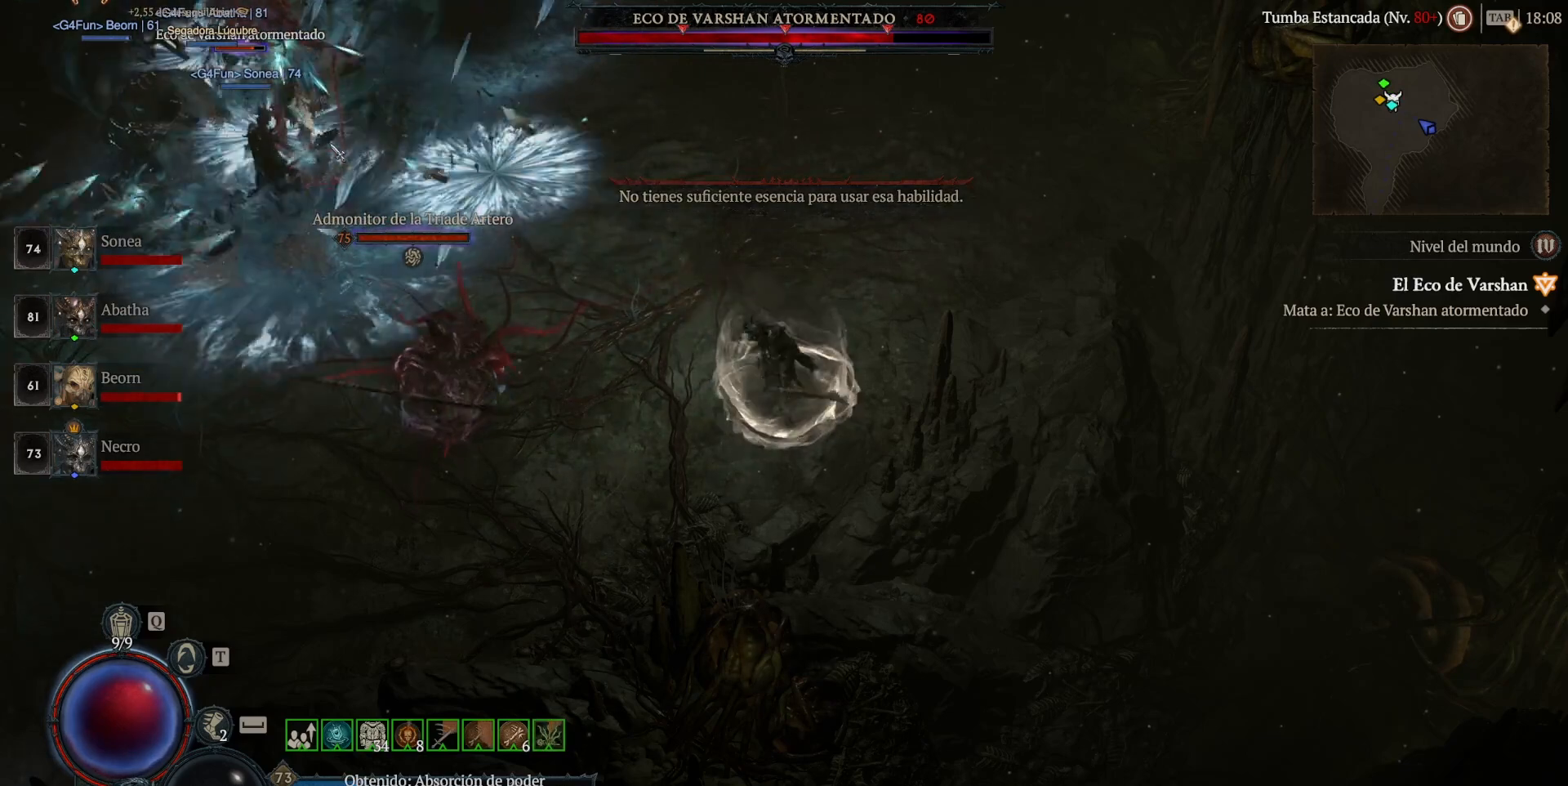
{"keys": ["shift_l"], "mouse": ["right"], "events": [[400, "mouse_left", "up"], [440, "super", "up"], [520, "mouse_right", "down"]]}
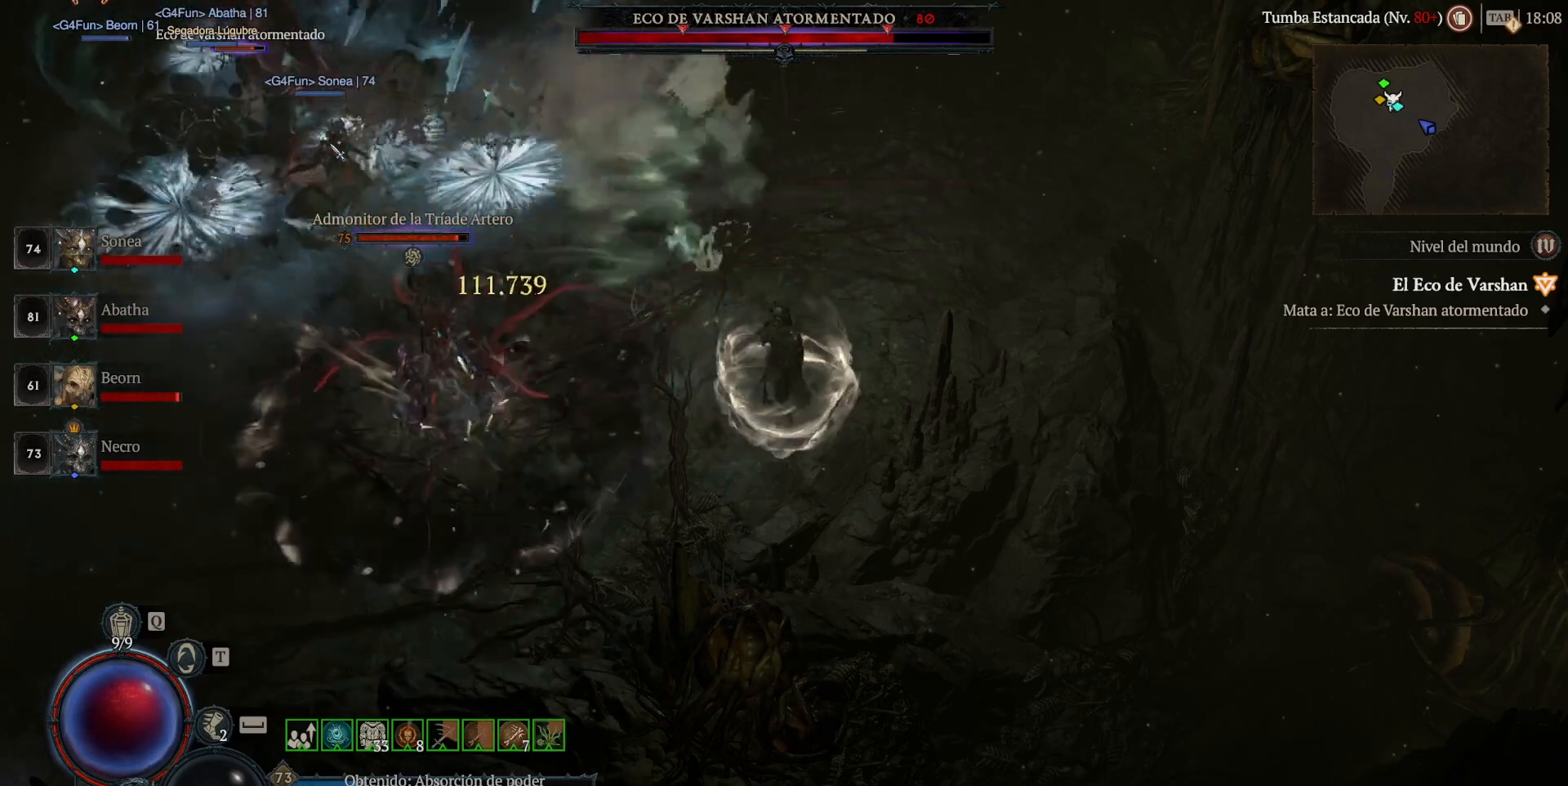
{"keys": ["shift_l"], "mouse": ["right"], "events": []}
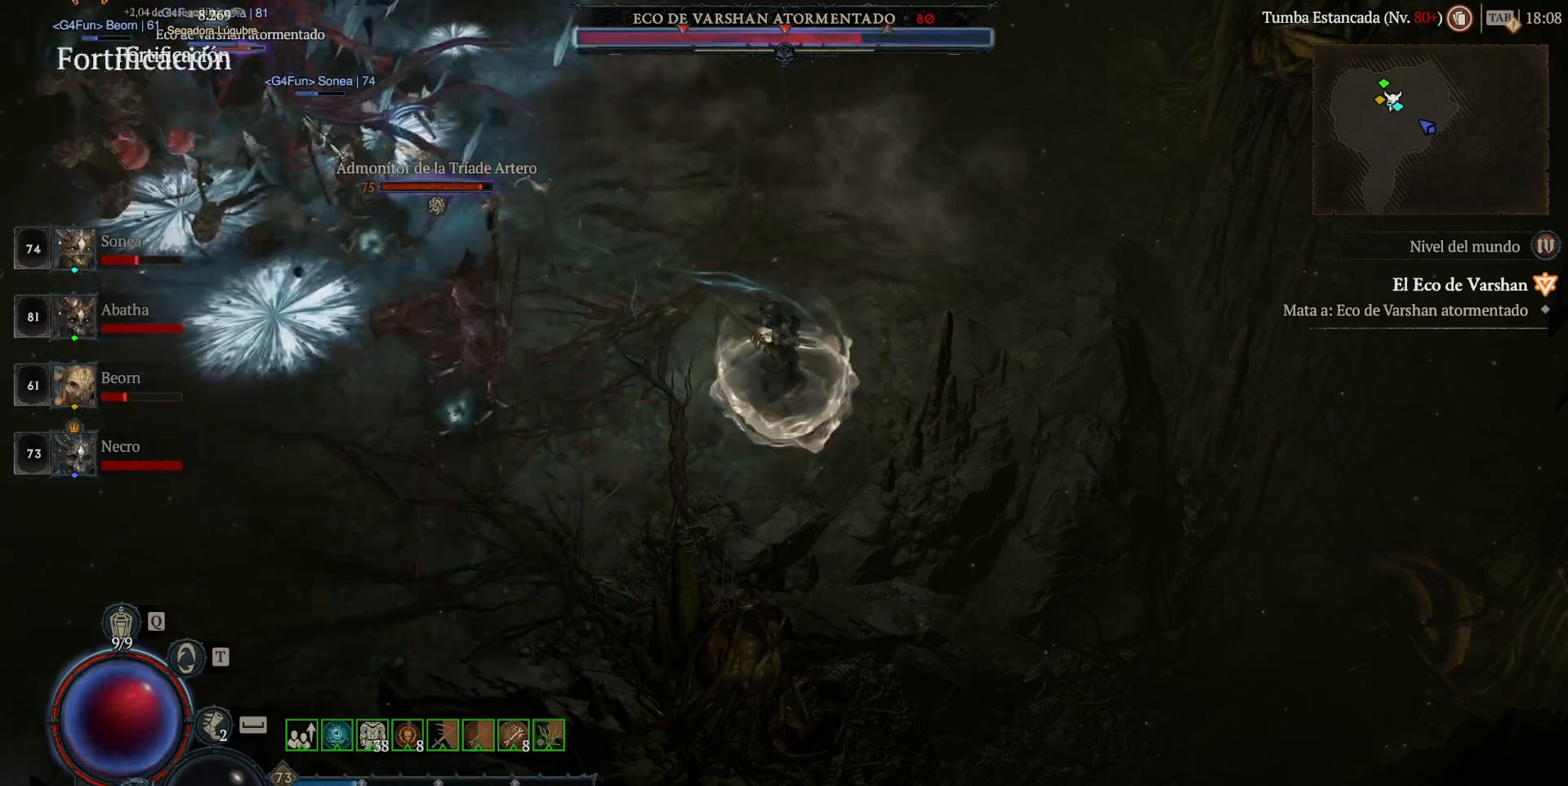
{"keys": ["shift_l"], "mouse": ["right"], "events": []}
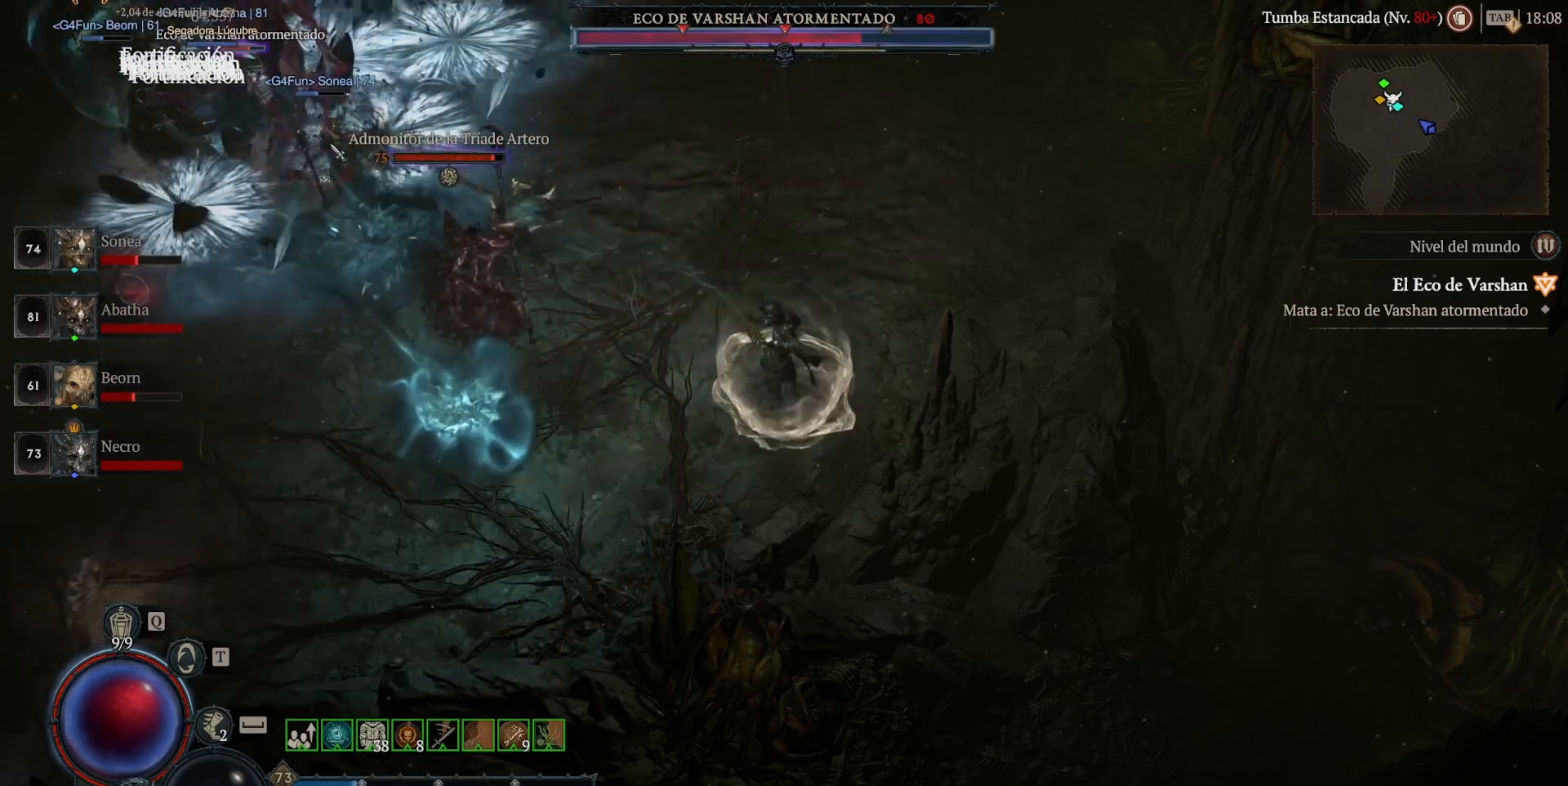
{"keys": ["shift_l", "super"], "mouse": ["left"], "events": [[80, "mouse_right", "up"], [160, "mouse_left", "down"], [160, "super", "down"]]}
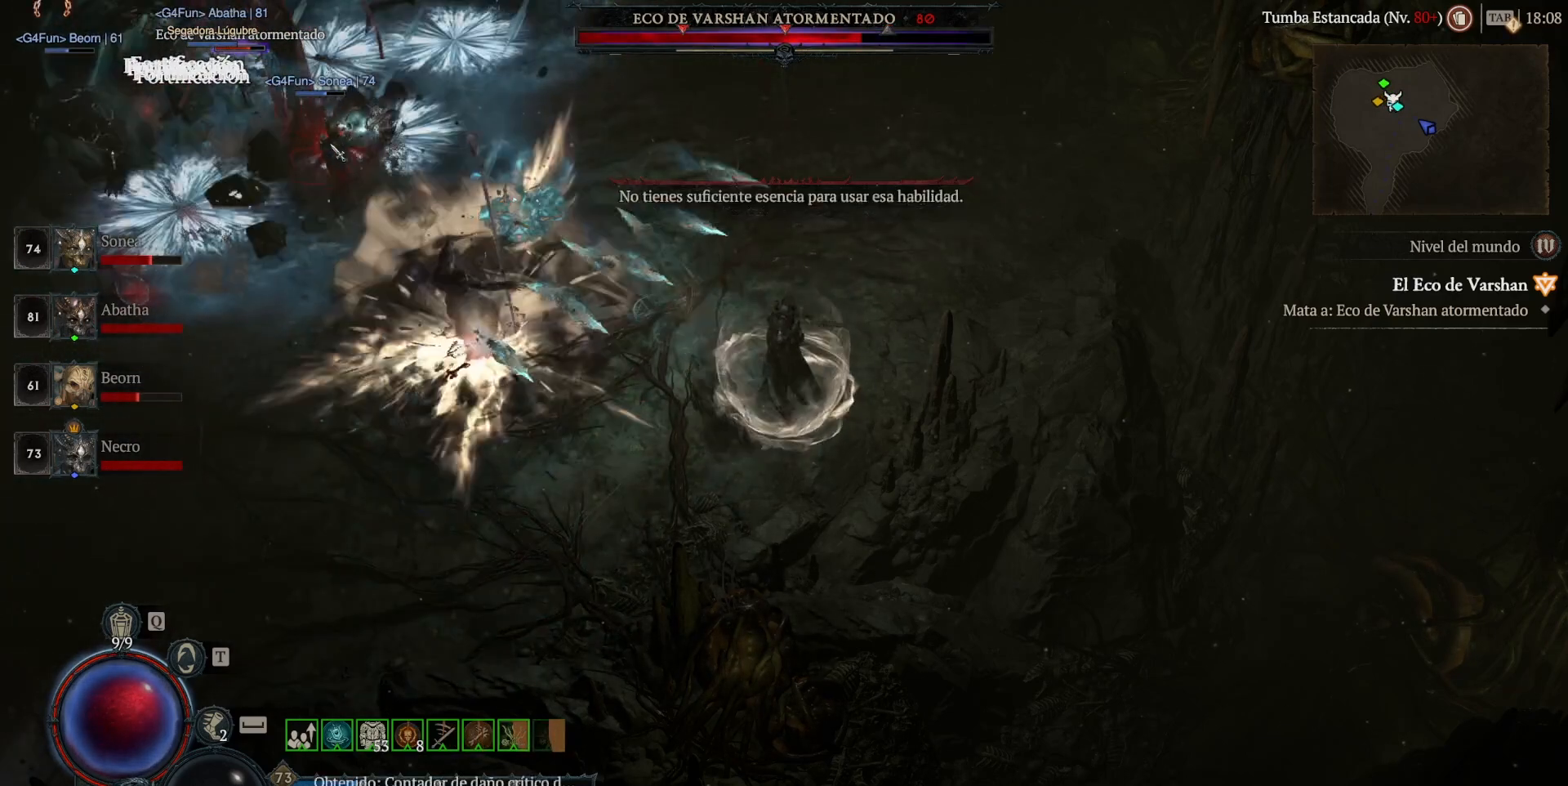
{"keys": ["shift_l", "super"], "mouse": ["left"], "events": []}
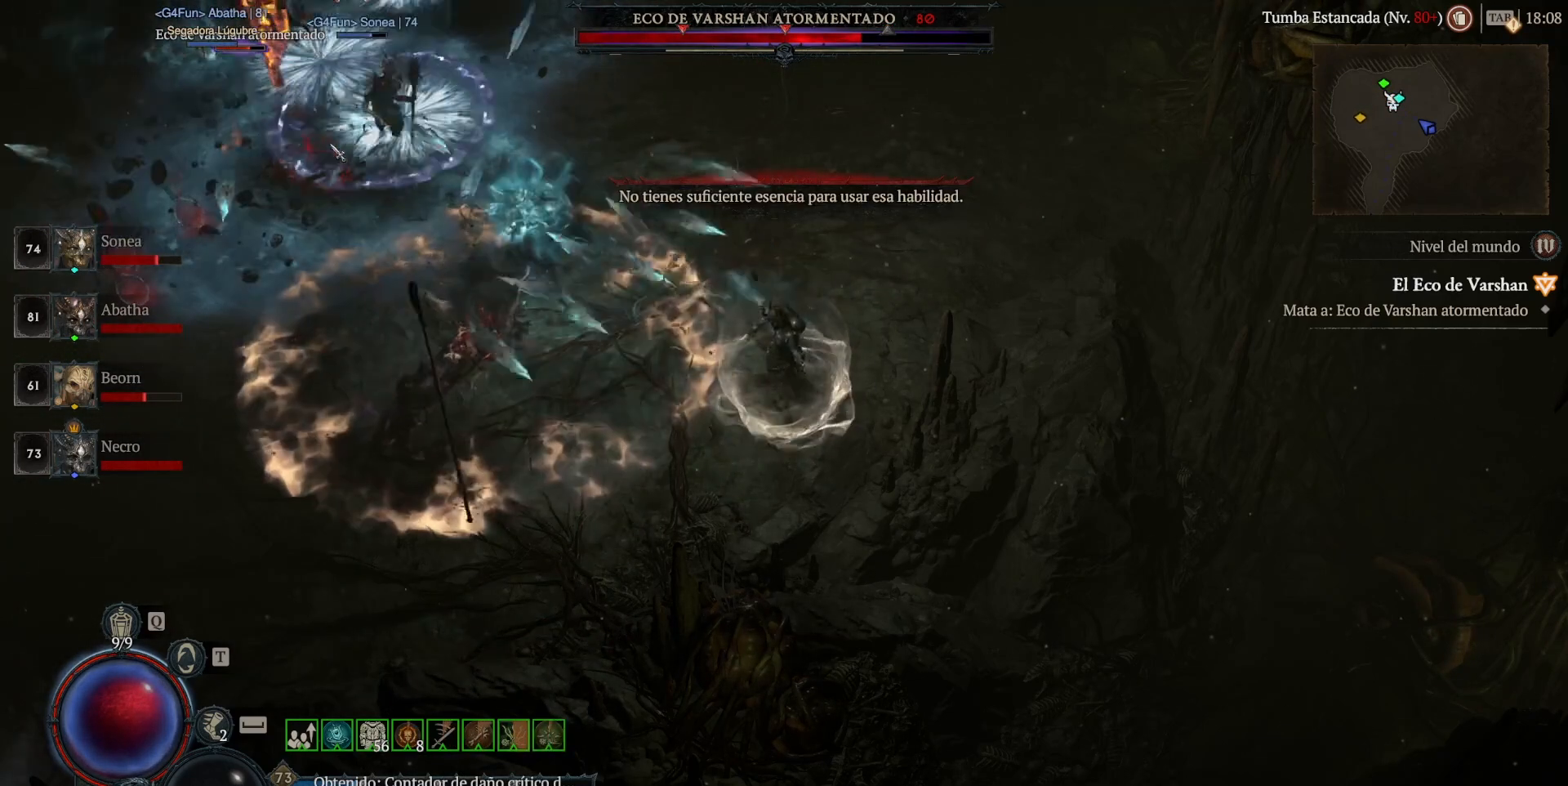
{"keys": ["shift_l", "super"], "mouse": ["left"], "events": []}
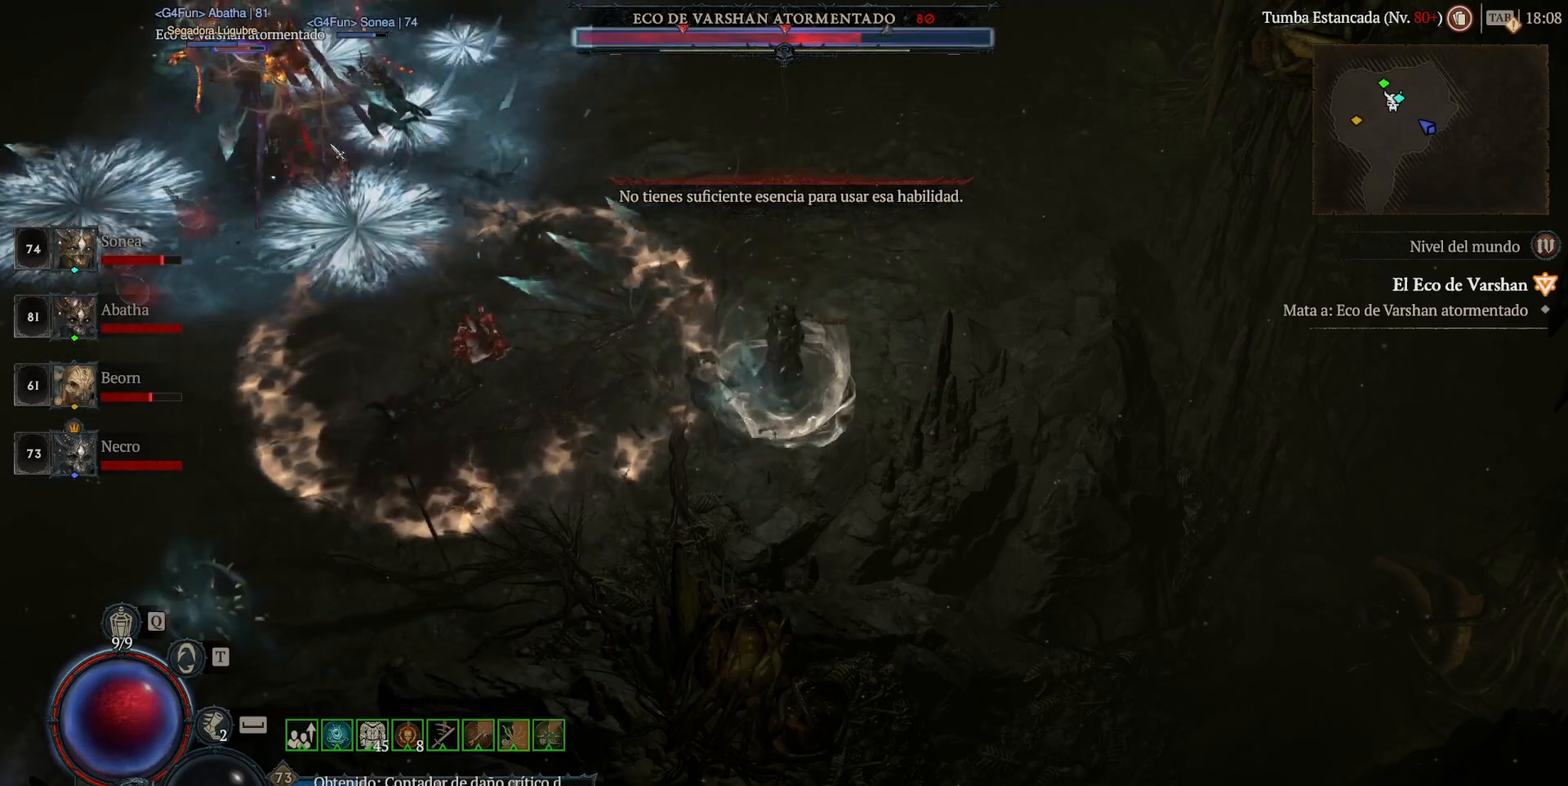
{"keys": ["shift_l"], "mouse": ["right"], "events": [[160, "mouse_left", "up"], [160, "super", "up"], [280, "mouse_right", "down"]]}
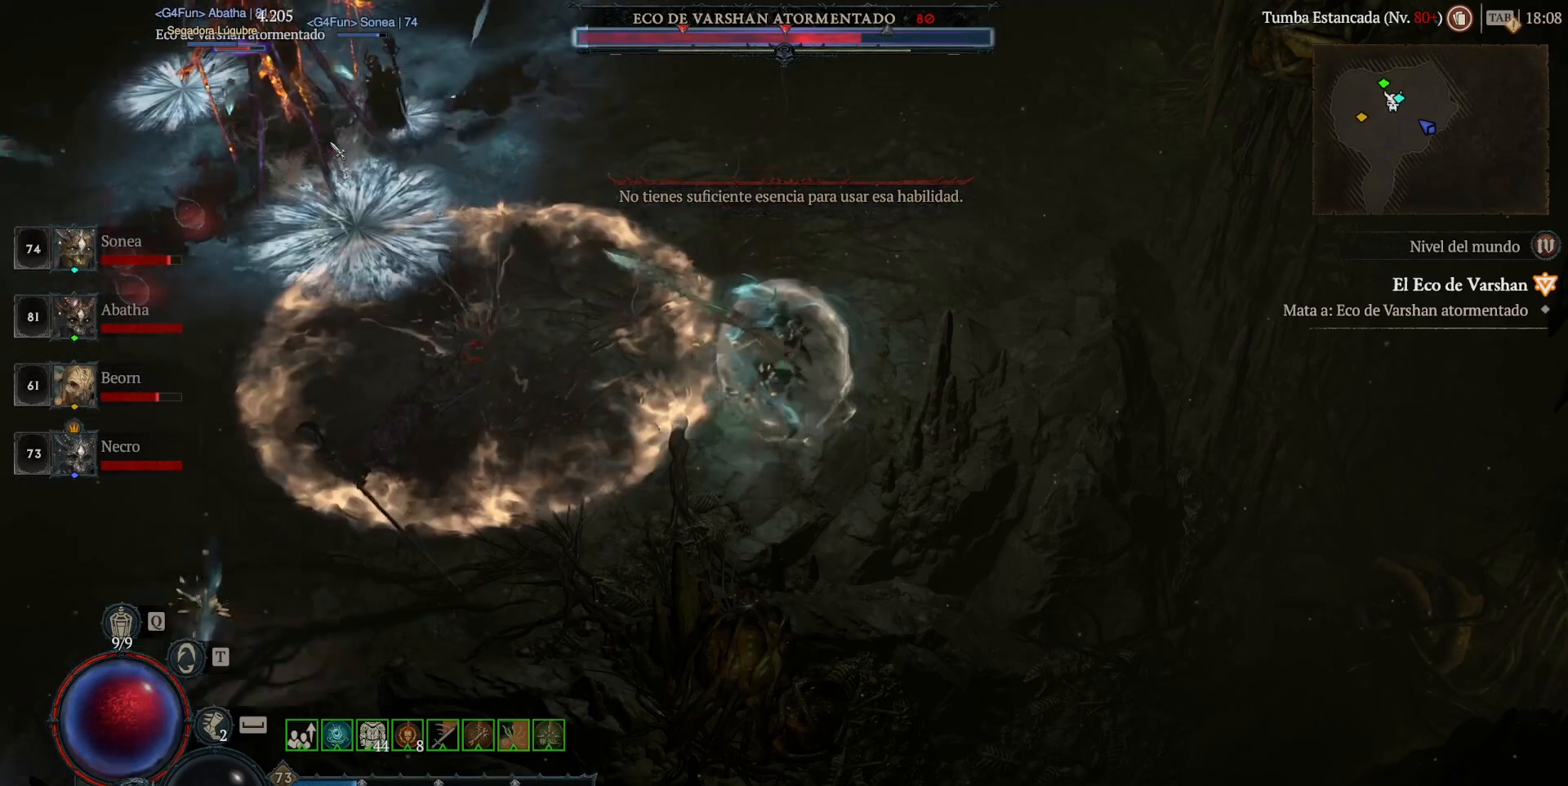
{"keys": ["shift_l"], "mouse": ["right"], "events": []}